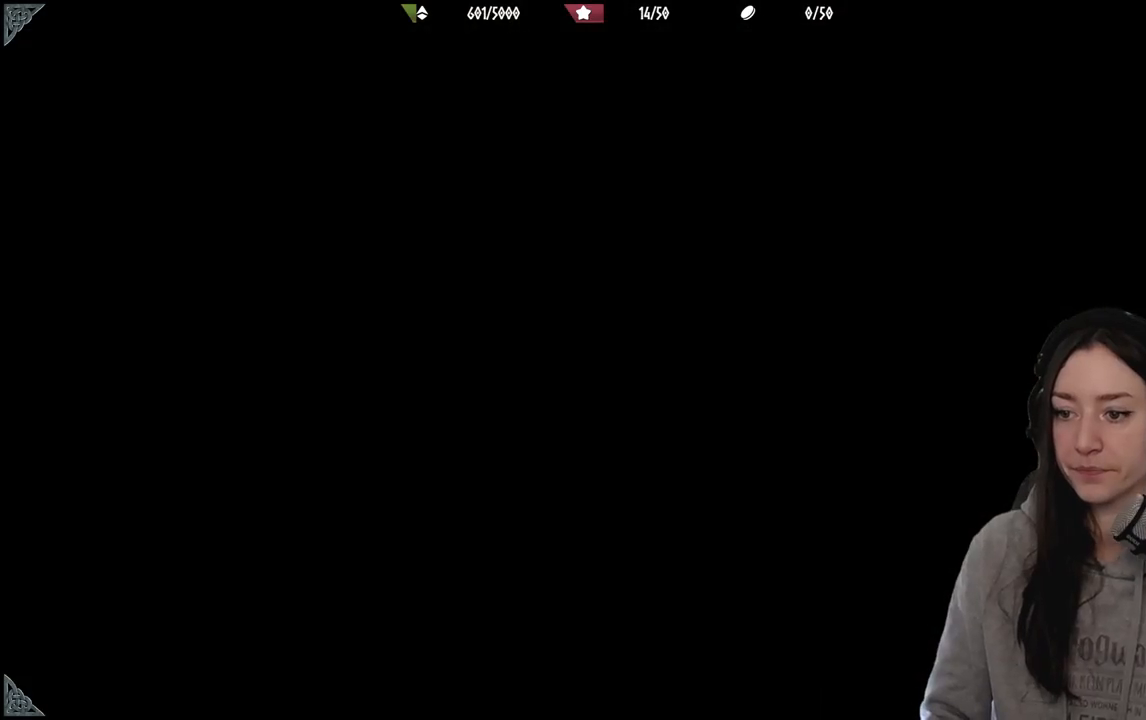
Gameplay with a controller (Xbox layout); each line is a JSON object with the inputs held at the frame after it. "events" lists button and stick changes between this image and that frame as [ms after this image, input, new state], when the widget could be followed in between.
{"buttons": [], "left_stick": "up-left", "right_stick": "center", "events": [[300, "left_stick", "up-left"]]}
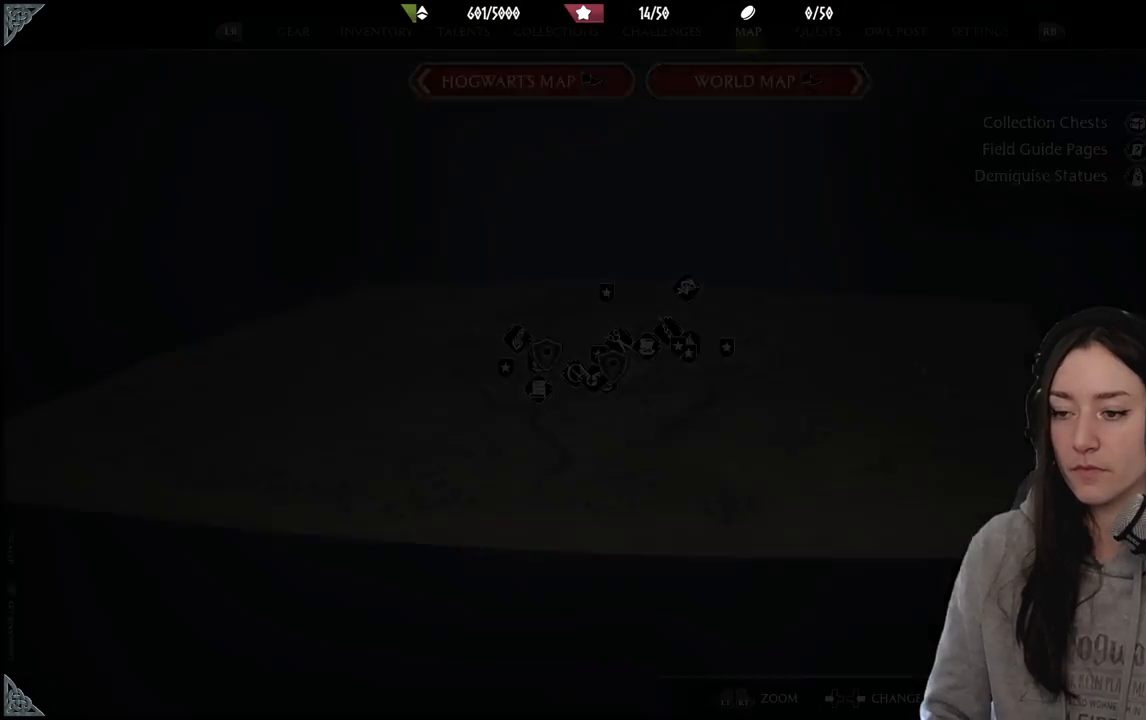
{"buttons": [], "left_stick": "center", "right_stick": "center", "events": [[150, "left_stick", "center"]]}
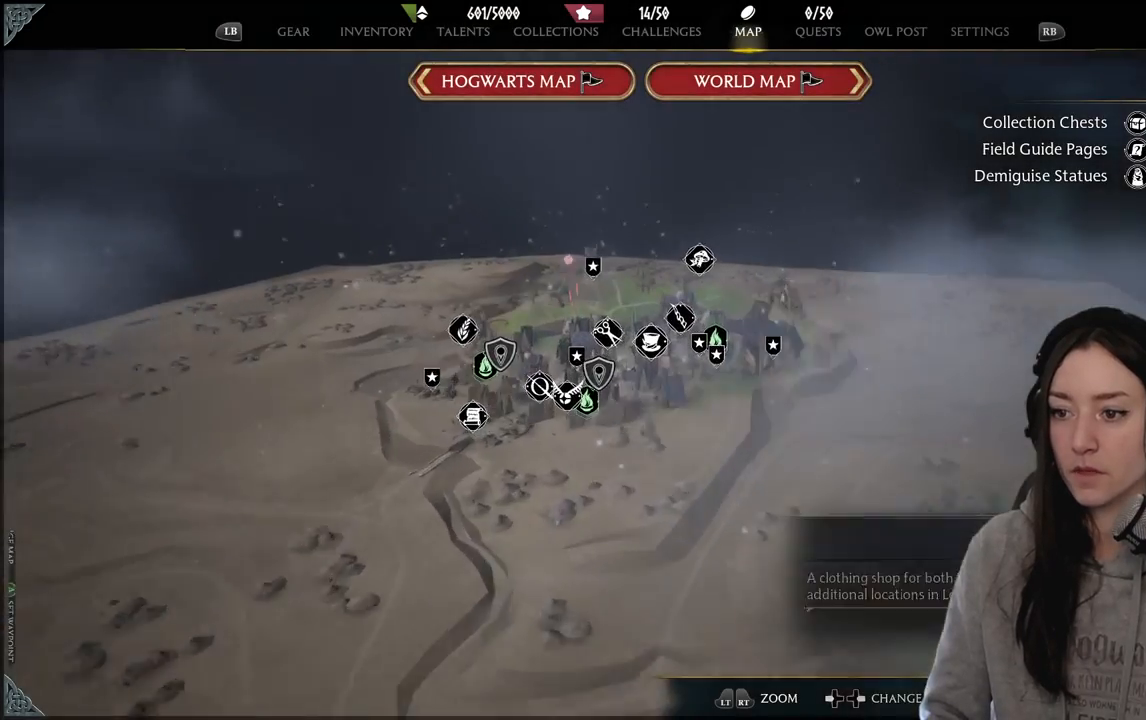
{"buttons": [], "left_stick": "left", "right_stick": "center", "events": [[317, "left_stick", "down-left"], [500, "left_stick", "left"]]}
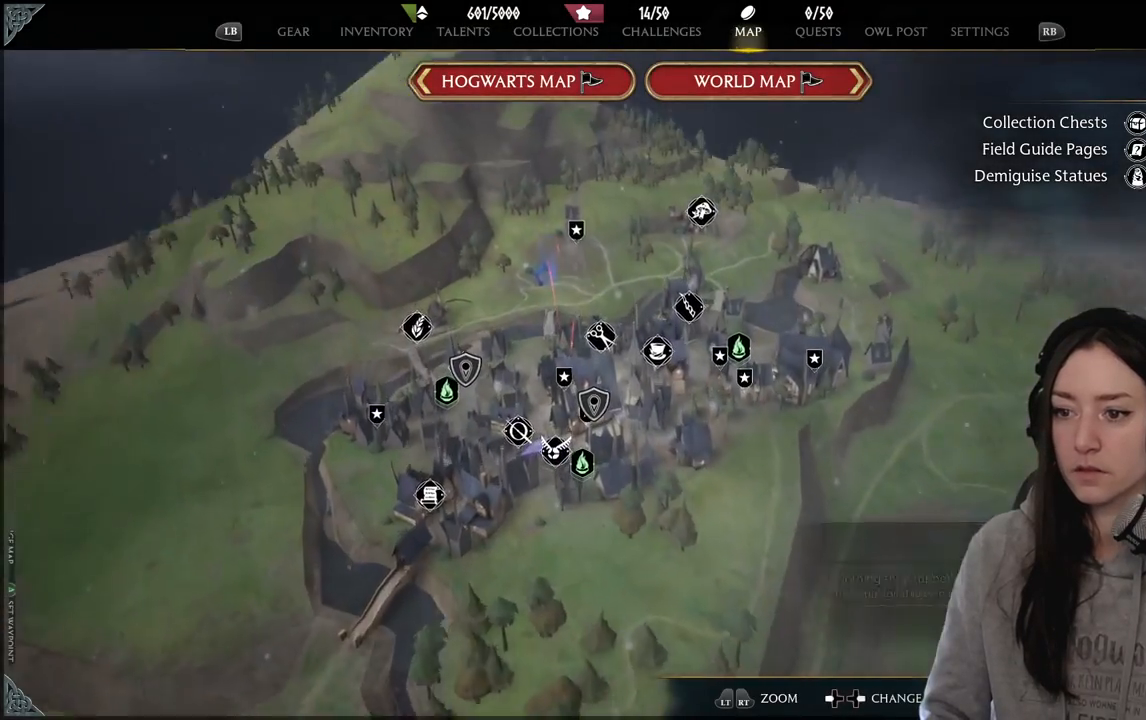
{"buttons": [], "left_stick": "left", "right_stick": "center", "events": []}
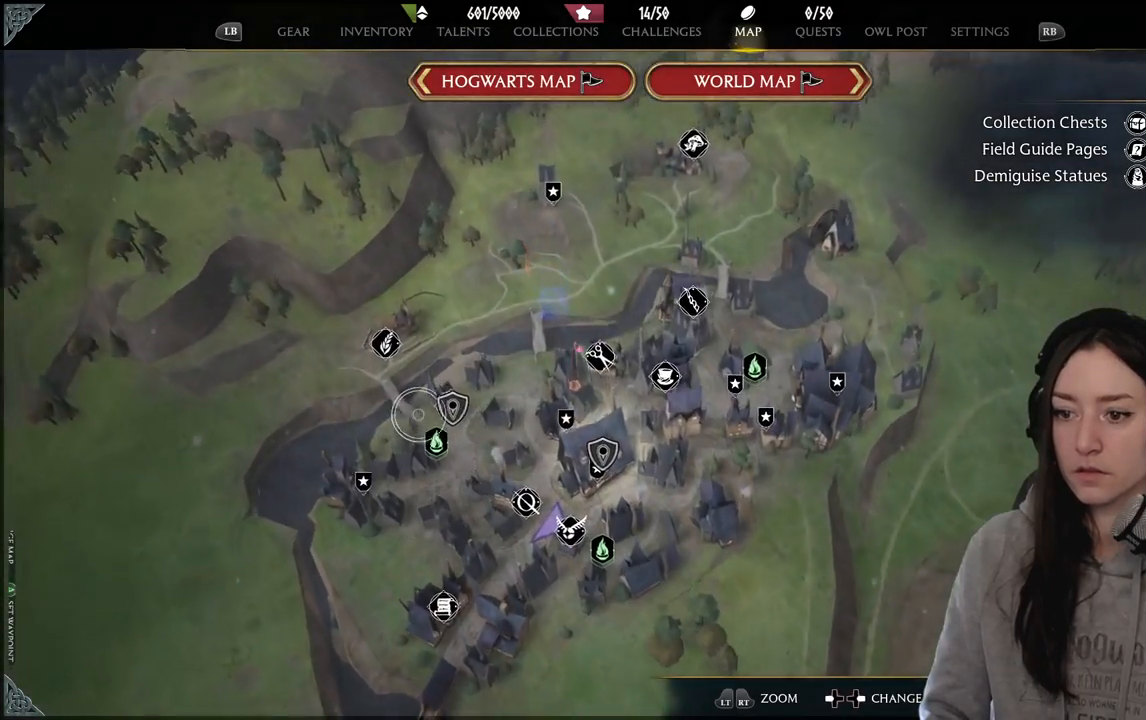
{"buttons": [], "left_stick": "down", "right_stick": "center", "events": [[17, "left_stick", "center"], [67, "left_stick", "up-right"], [233, "left_stick", "center"], [450, "left_stick", "down"]]}
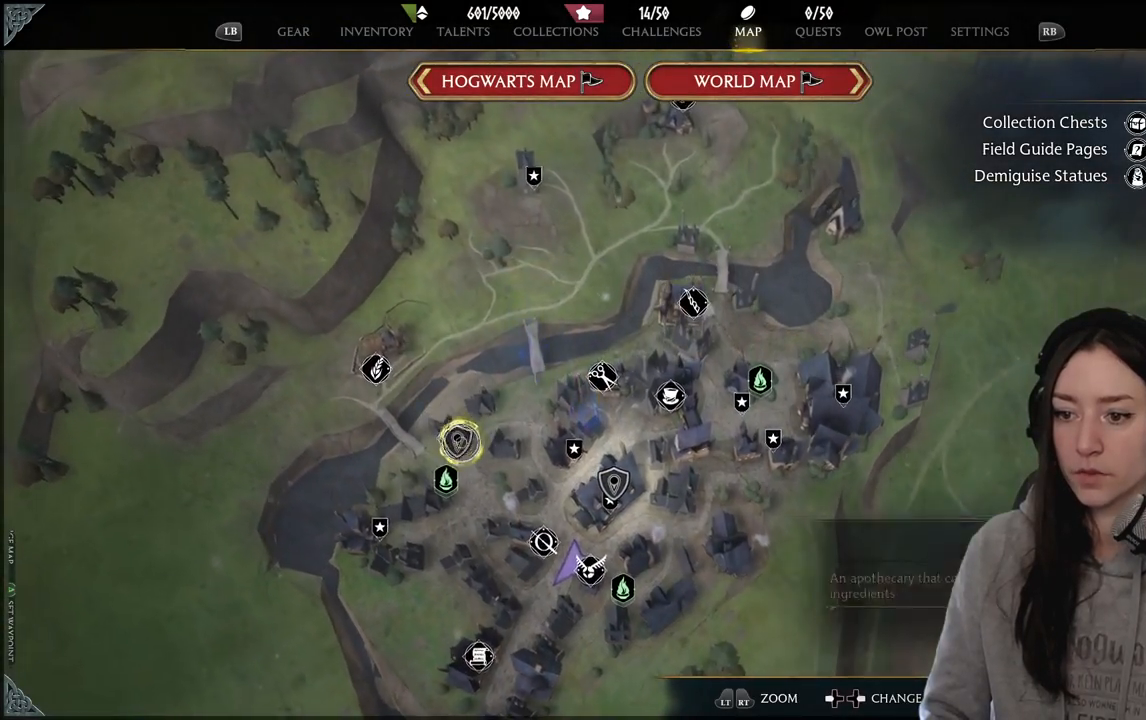
{"buttons": [], "left_stick": "center", "right_stick": "center", "events": [[100, "left_stick", "center"]]}
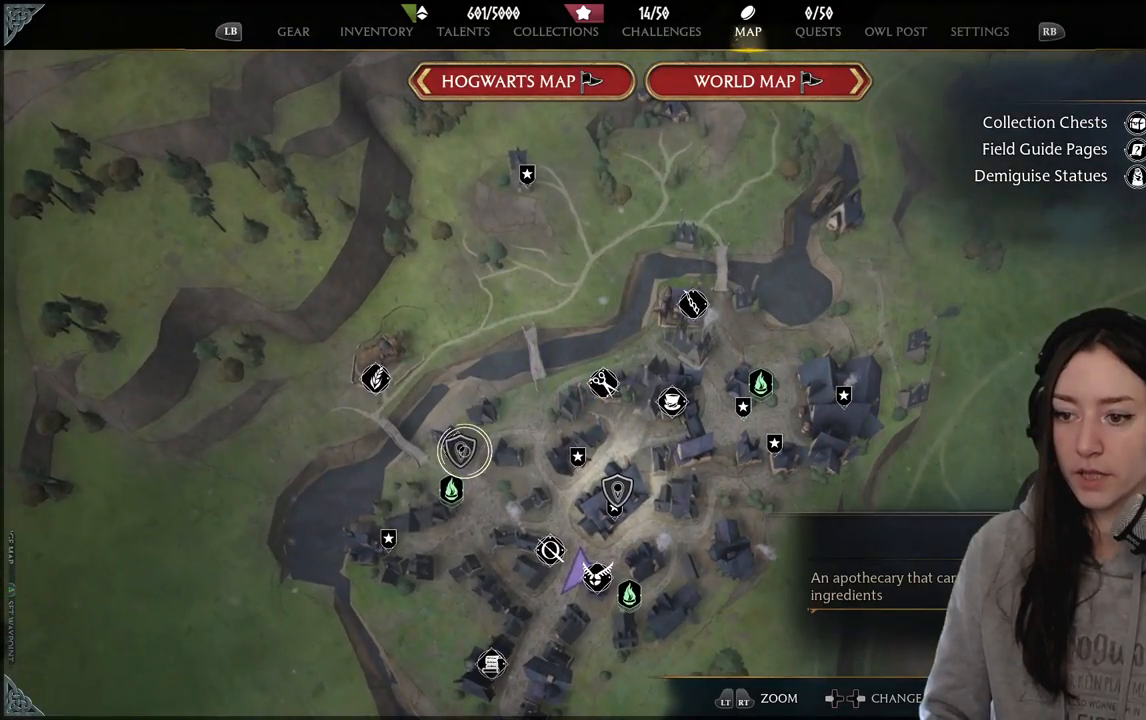
{"buttons": [], "left_stick": "center", "right_stick": "center", "events": [[167, "left_stick", "left"], [267, "left_stick", "center"]]}
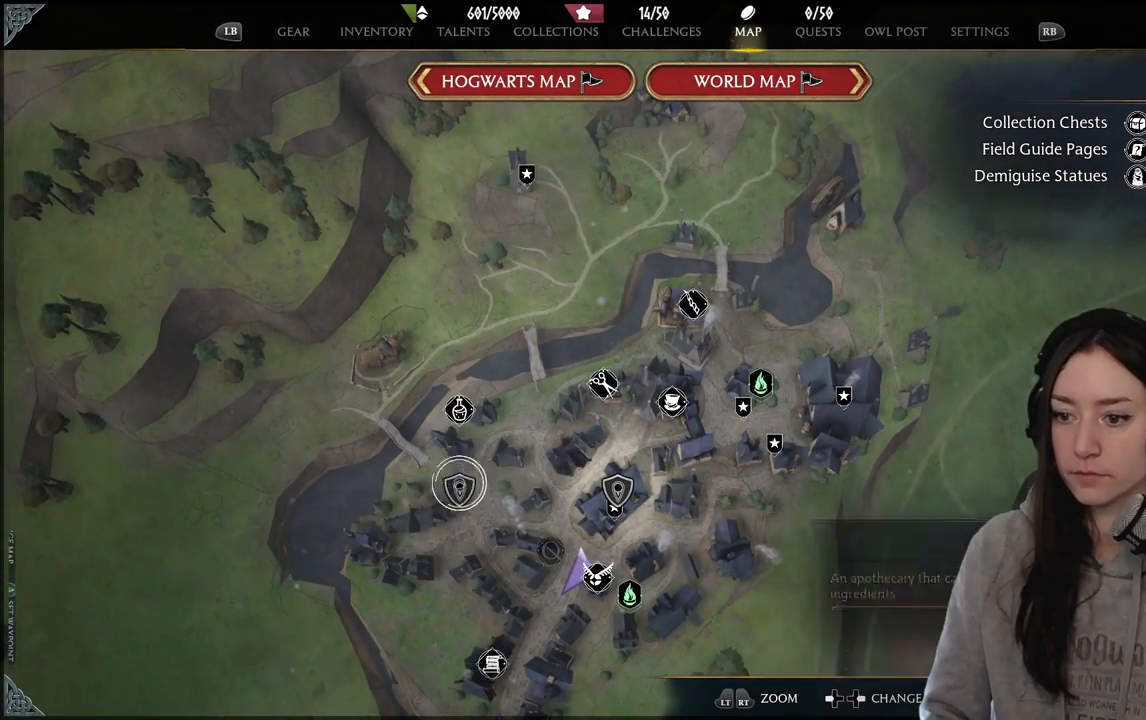
{"buttons": [], "left_stick": "center", "right_stick": "center", "events": []}
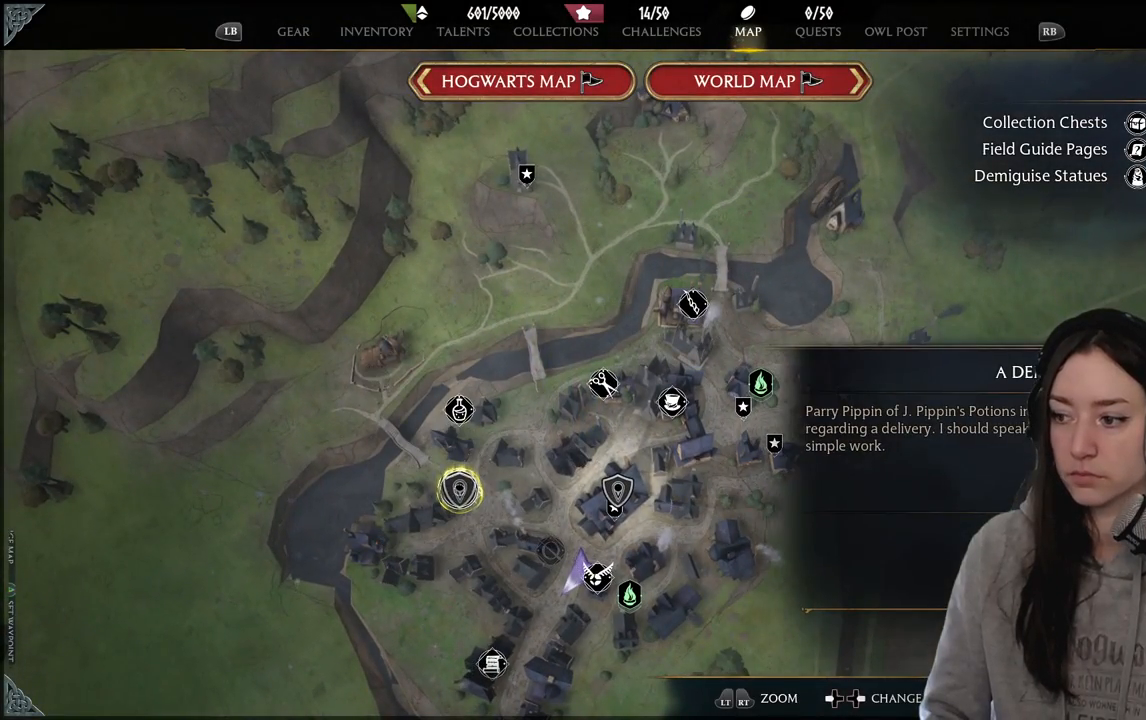
{"buttons": [], "left_stick": "center", "right_stick": "center", "events": [[317, "left_stick", "up"], [467, "left_stick", "center"]]}
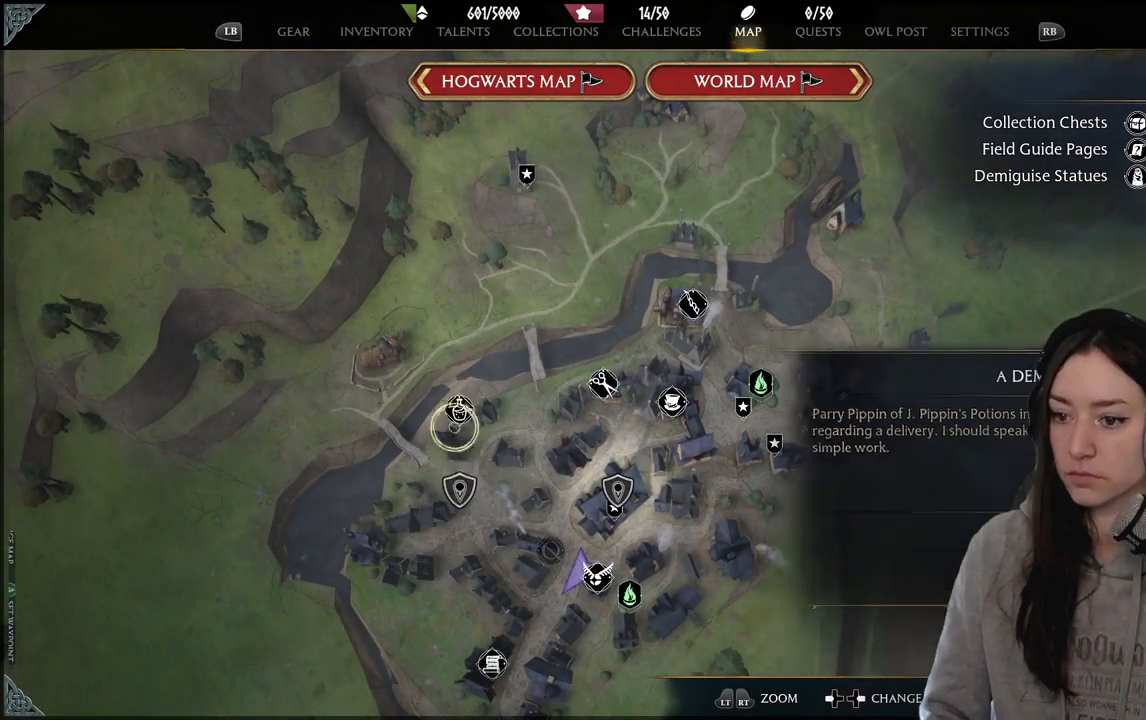
{"buttons": [], "left_stick": "center", "right_stick": "center", "events": []}
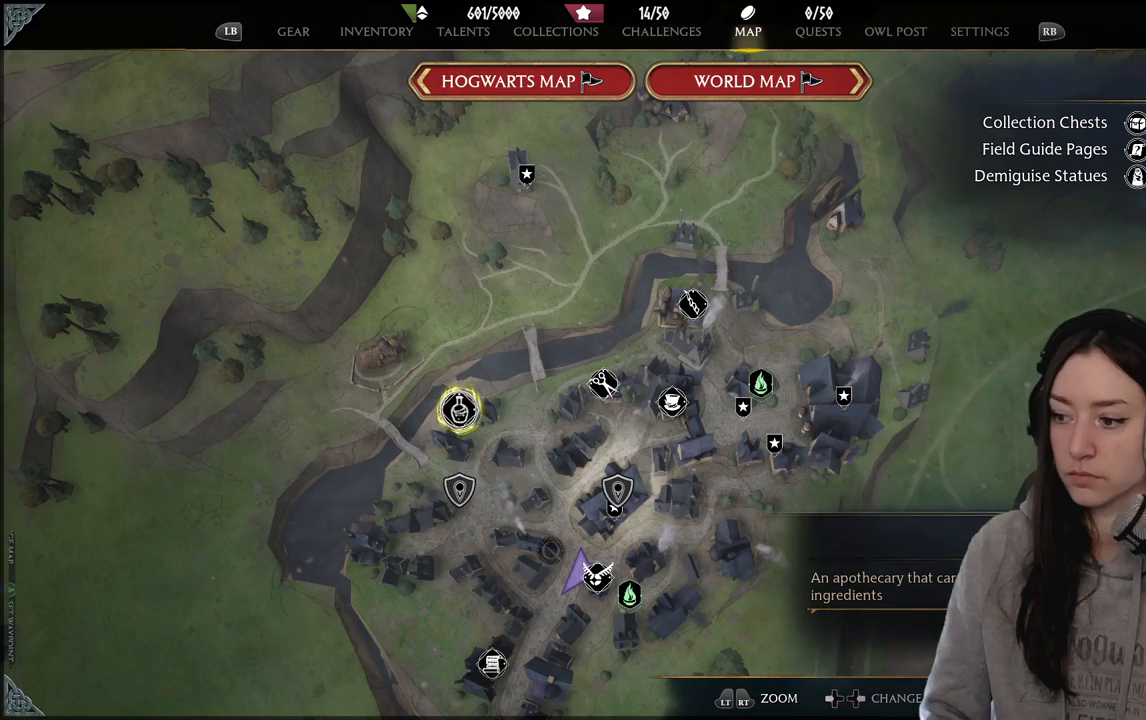
{"buttons": [], "left_stick": "center", "right_stick": "center", "events": [[267, "A", "down"], [383, "A", "up"]]}
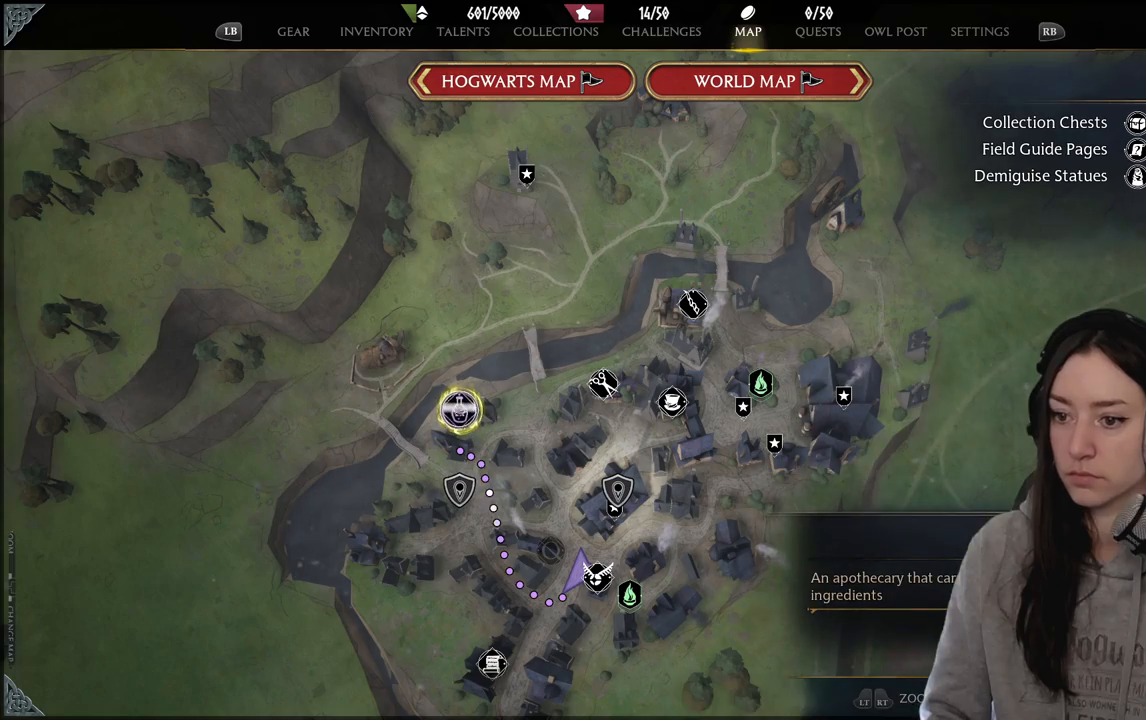
{"buttons": ["B"], "left_stick": "center", "right_stick": "center", "events": [[417, "B", "down"]]}
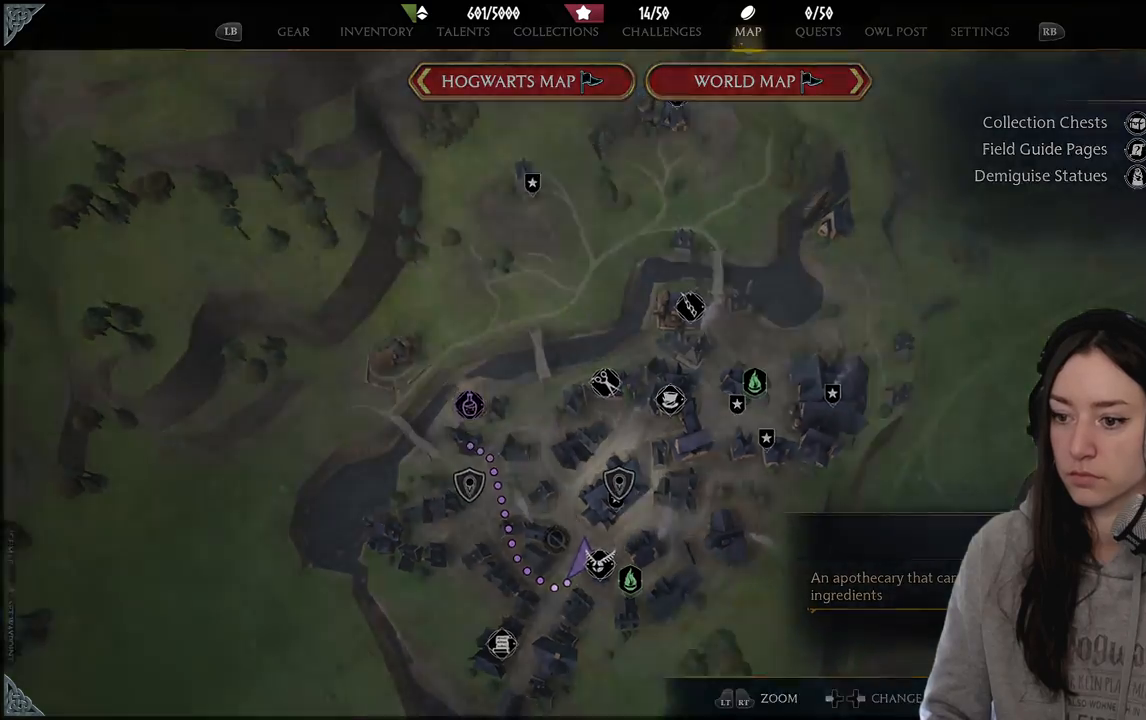
{"buttons": [], "left_stick": "center", "right_stick": "center", "events": [[33, "B", "up"]]}
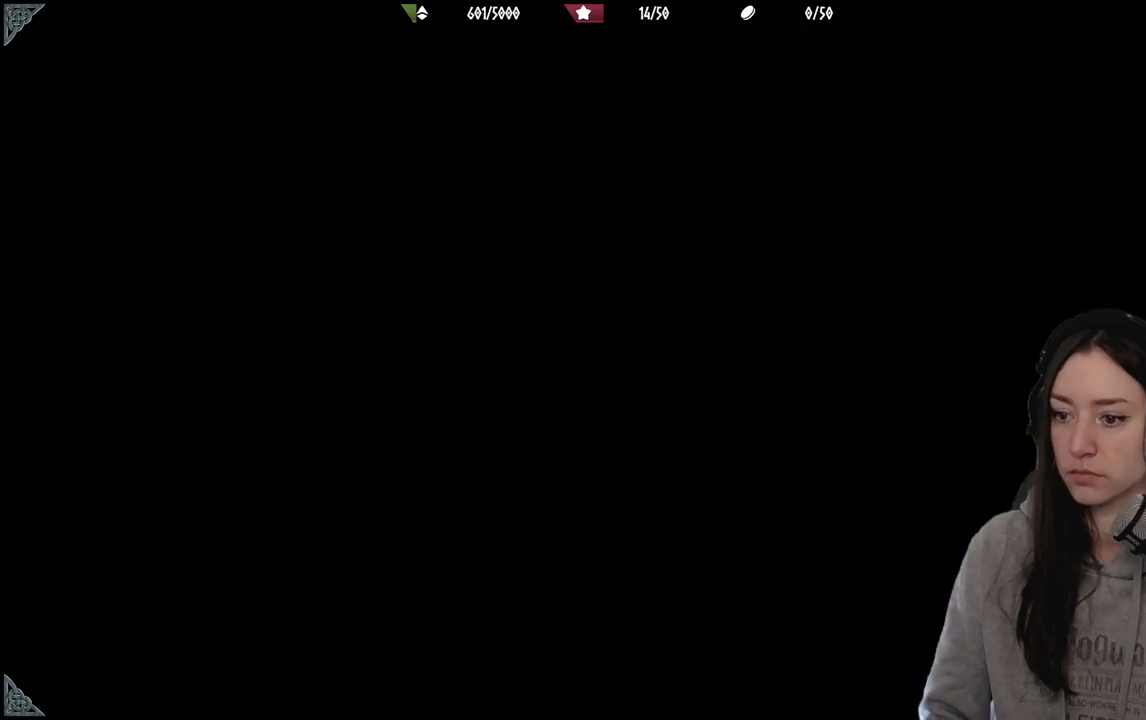
{"buttons": [], "left_stick": "center", "right_stick": "center", "events": []}
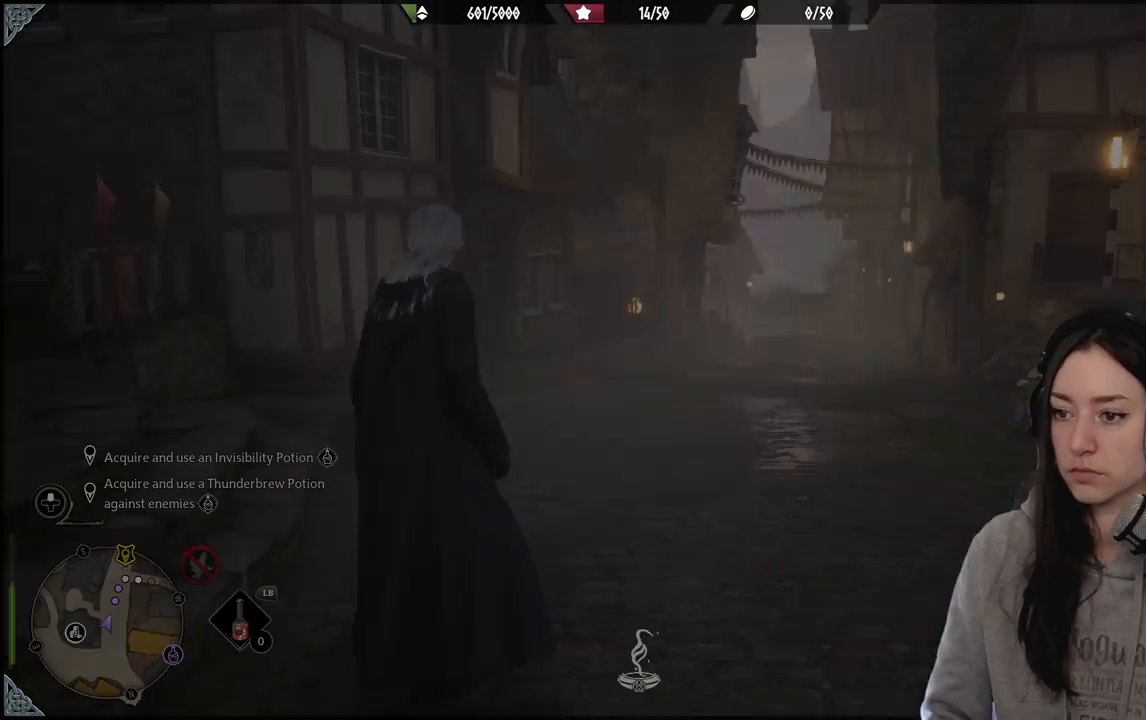
{"buttons": [], "left_stick": "center", "right_stick": "right", "events": [[33, "right_stick", "right"]]}
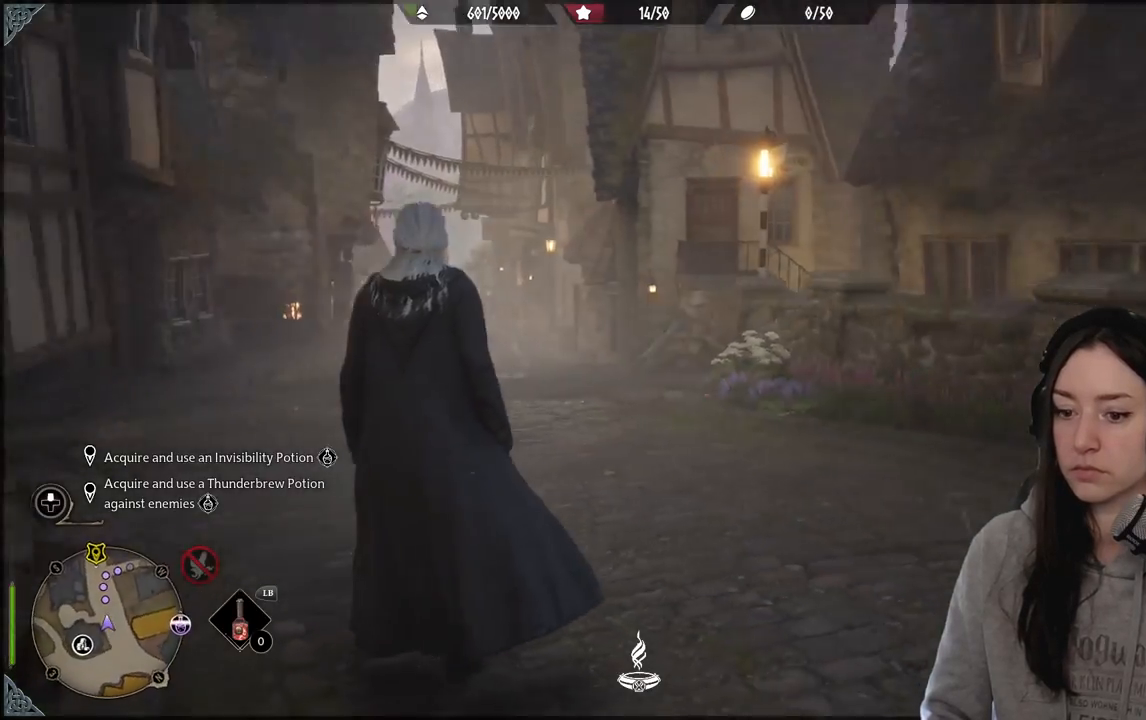
{"buttons": [], "left_stick": "left", "right_stick": "left", "events": [[183, "left_stick", "right"], [267, "left_stick", "up-right"], [367, "right_stick", "center"], [433, "left_stick", "left"], [483, "right_stick", "left"]]}
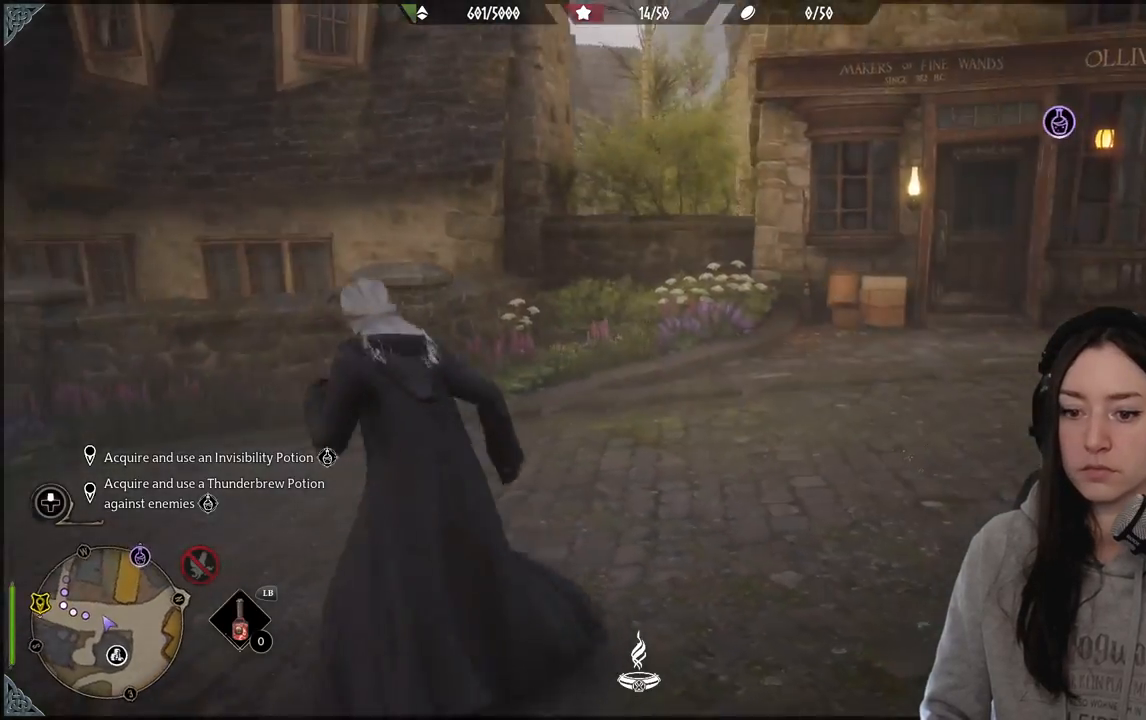
{"buttons": [], "left_stick": "up", "right_stick": "left", "events": [[400, "left_stick", "up-left"], [500, "left_stick", "up"]]}
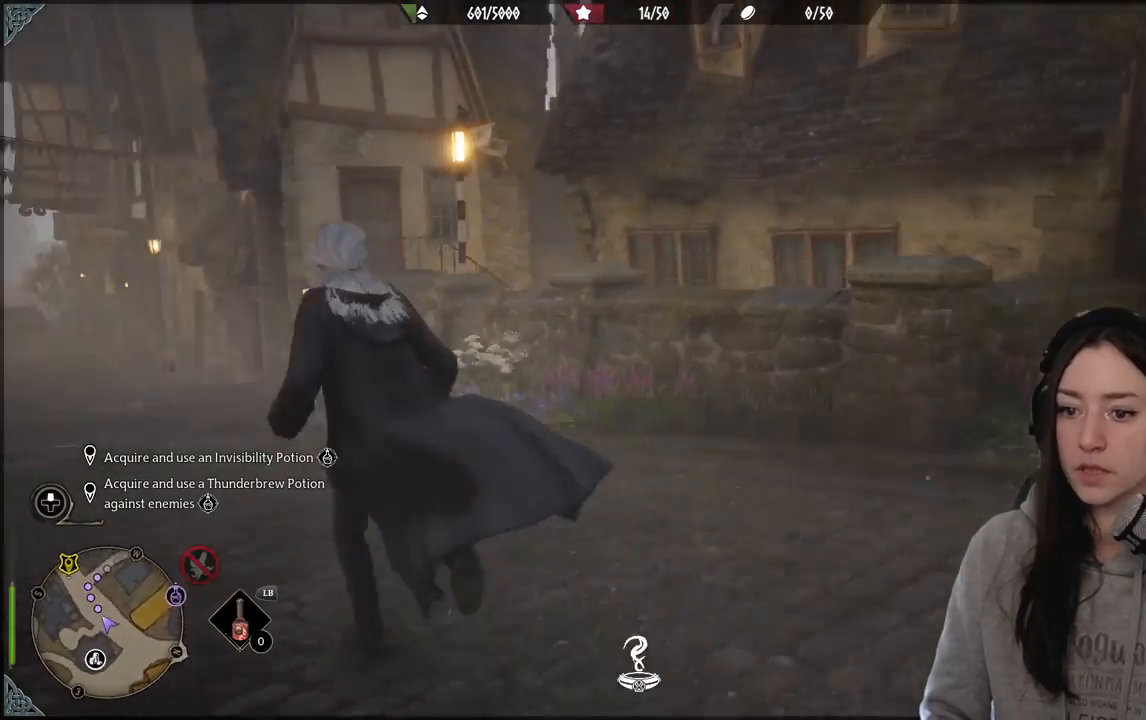
{"buttons": [], "left_stick": "up", "right_stick": "center"}
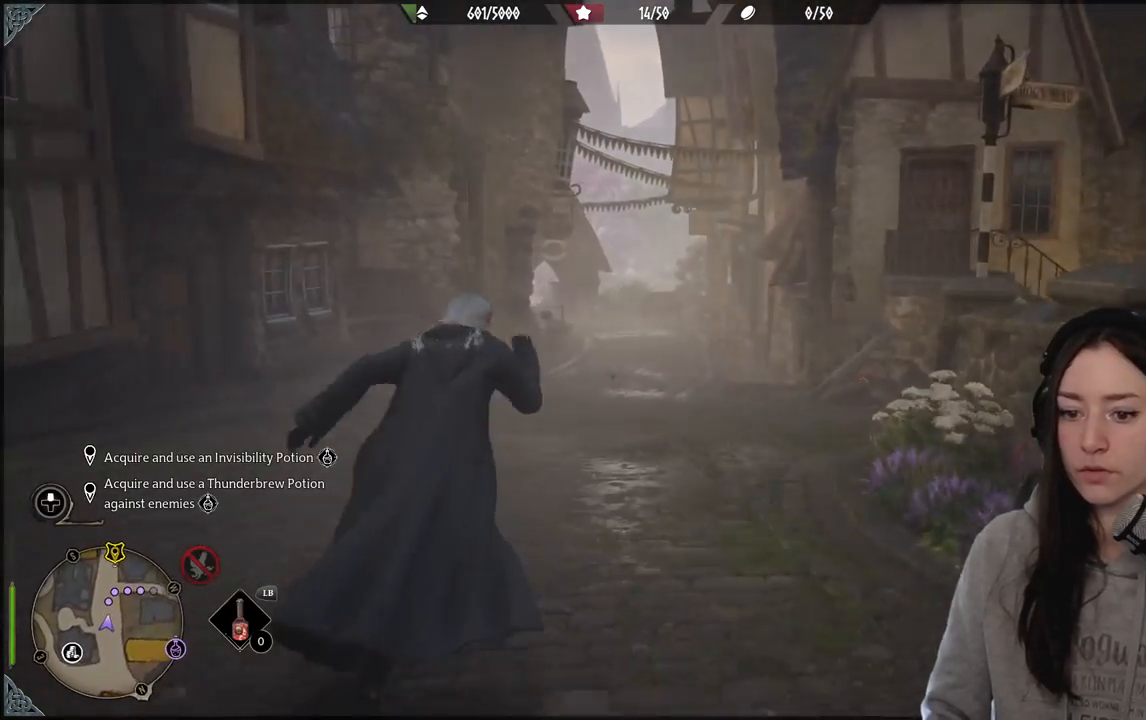
{"buttons": [], "left_stick": "up-right", "right_stick": "down-right", "events": [[350, "right_stick", "down-right"], [500, "left_stick", "up-right"]]}
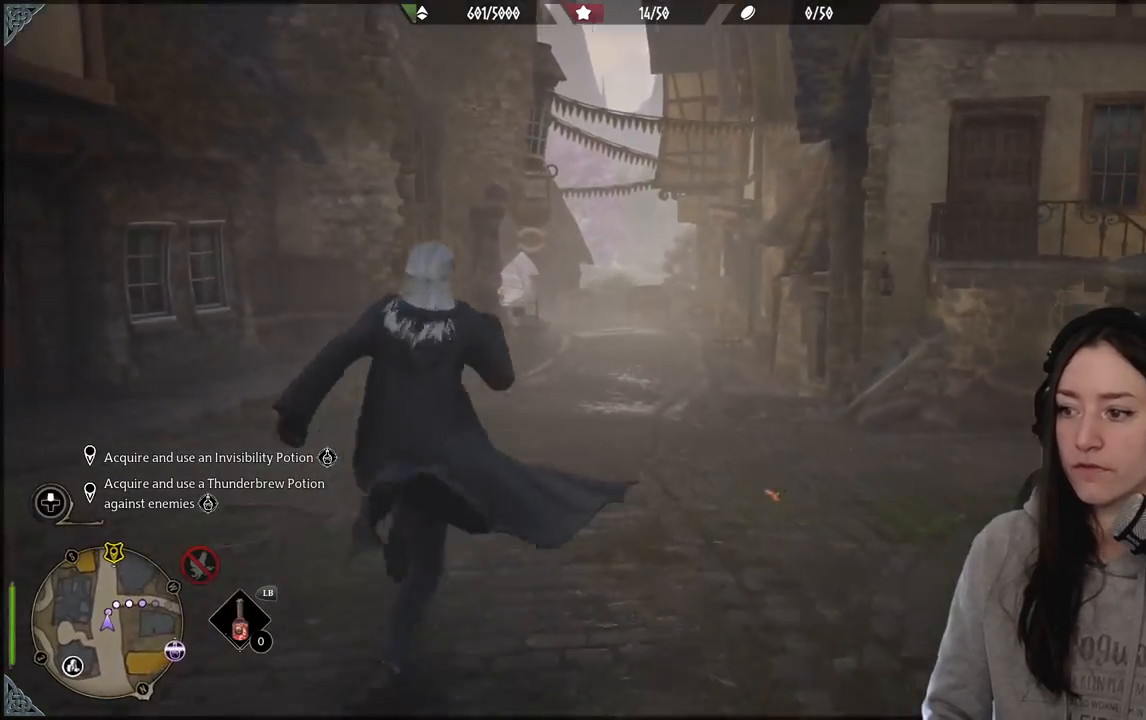
{"buttons": [], "left_stick": "up", "right_stick": "right", "events": [[183, "right_stick", "right"], [467, "left_stick", "up"]]}
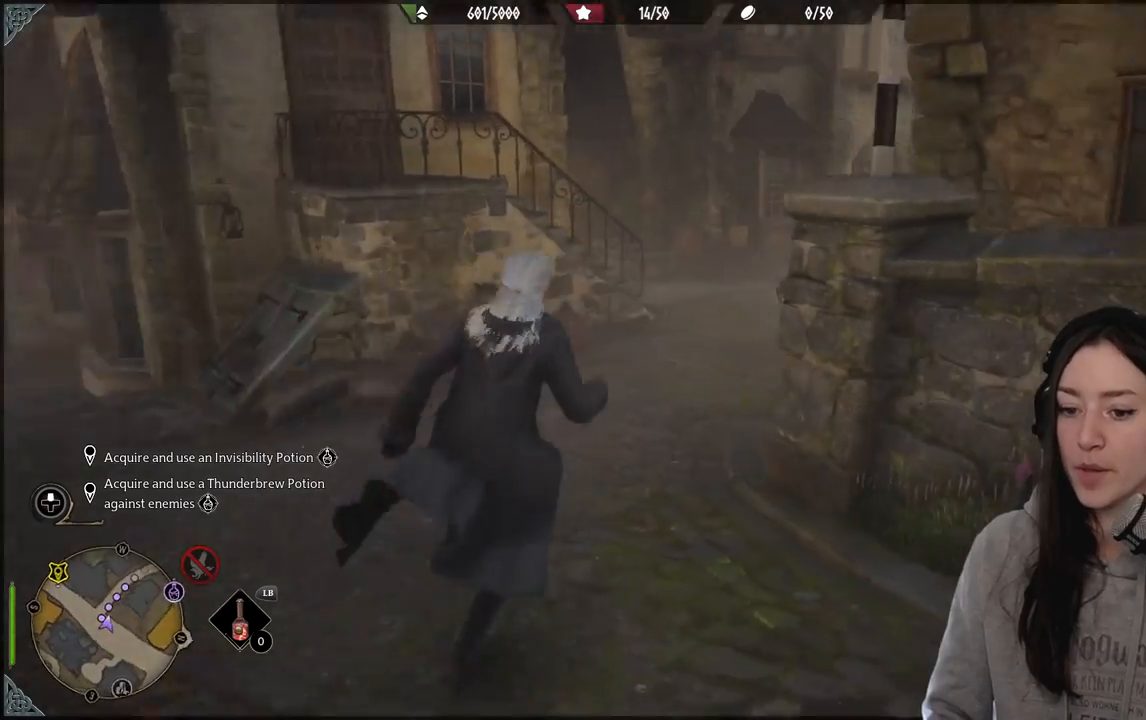
{"buttons": [], "left_stick": "up", "right_stick": "right", "events": [[83, "right_stick", "center"], [217, "right_stick", "up-right"], [350, "right_stick", "right"]]}
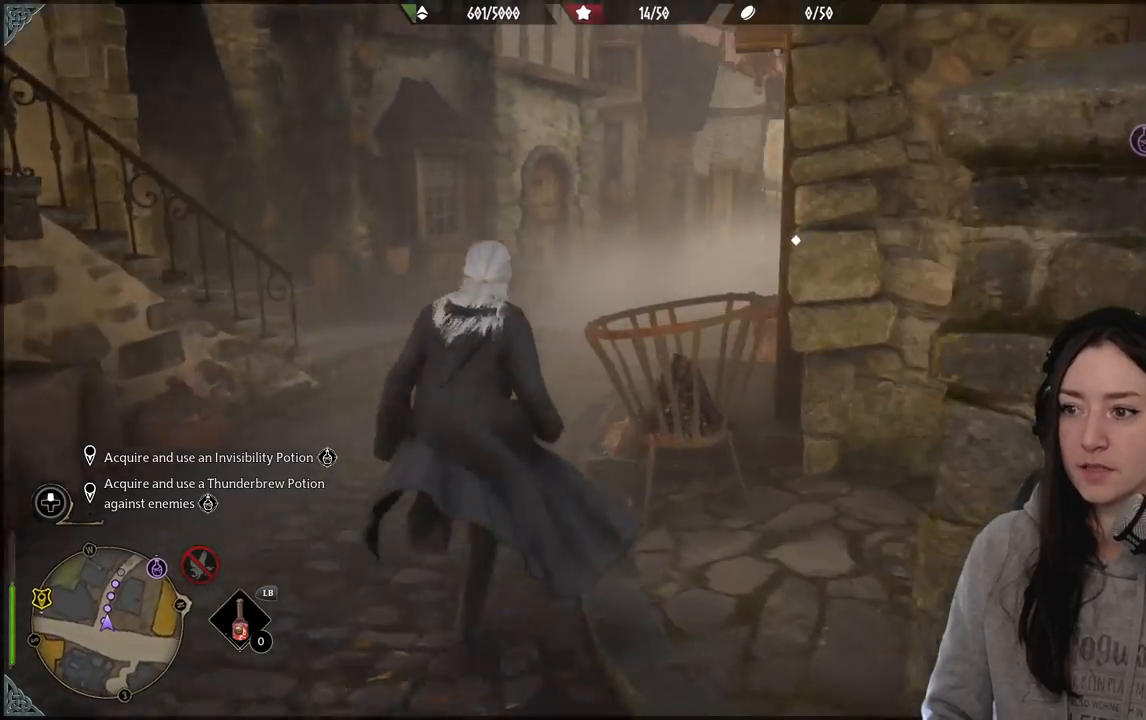
{"buttons": [], "left_stick": "up-left", "right_stick": "center", "events": [[17, "left_stick", "up-left"], [50, "right_stick", "center"], [317, "right_stick", "right"], [483, "right_stick", "center"]]}
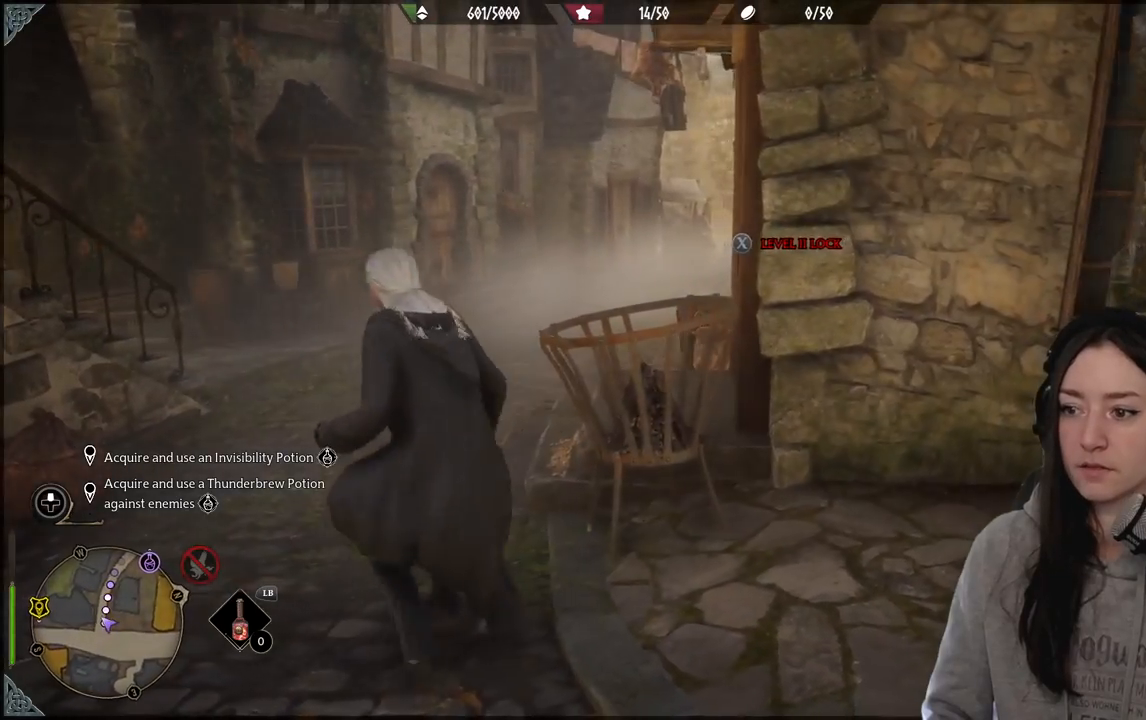
{"buttons": [], "left_stick": "up", "right_stick": "right", "events": [[17, "left_stick", "left"], [300, "left_stick", "up"], [317, "right_stick", "right"]]}
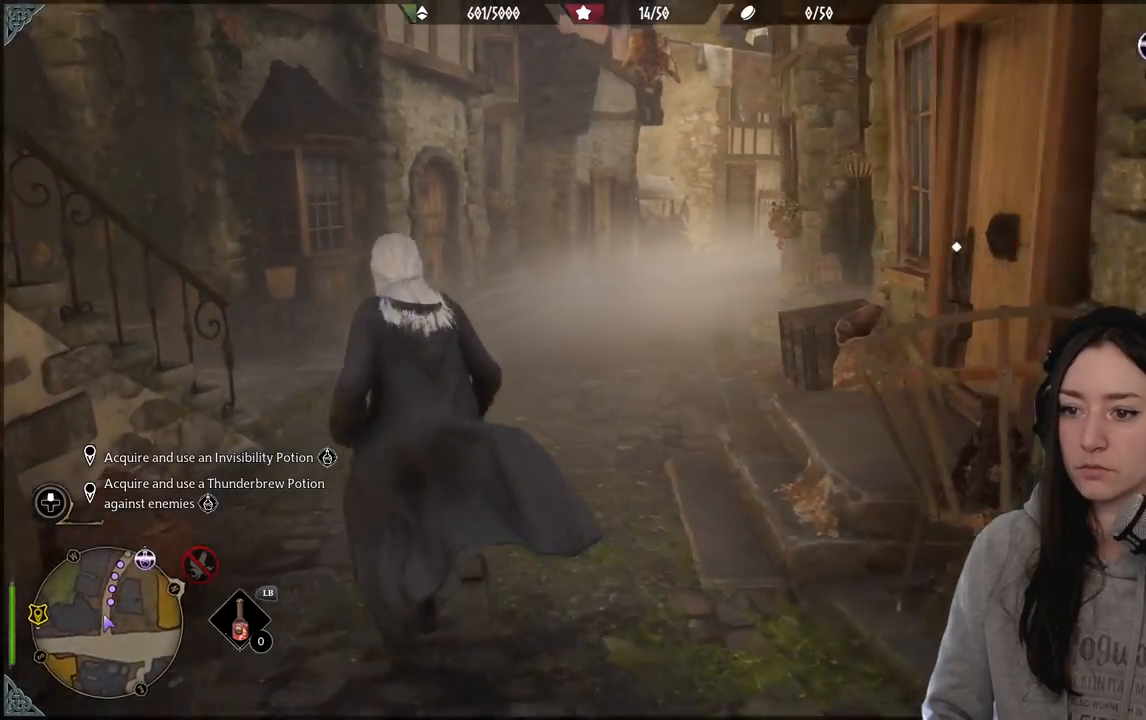
{"buttons": [], "left_stick": "up-left", "right_stick": "right", "events": [[50, "right_stick", "center"], [200, "right_stick", "up-right"], [333, "left_stick", "up-left"], [433, "right_stick", "right"]]}
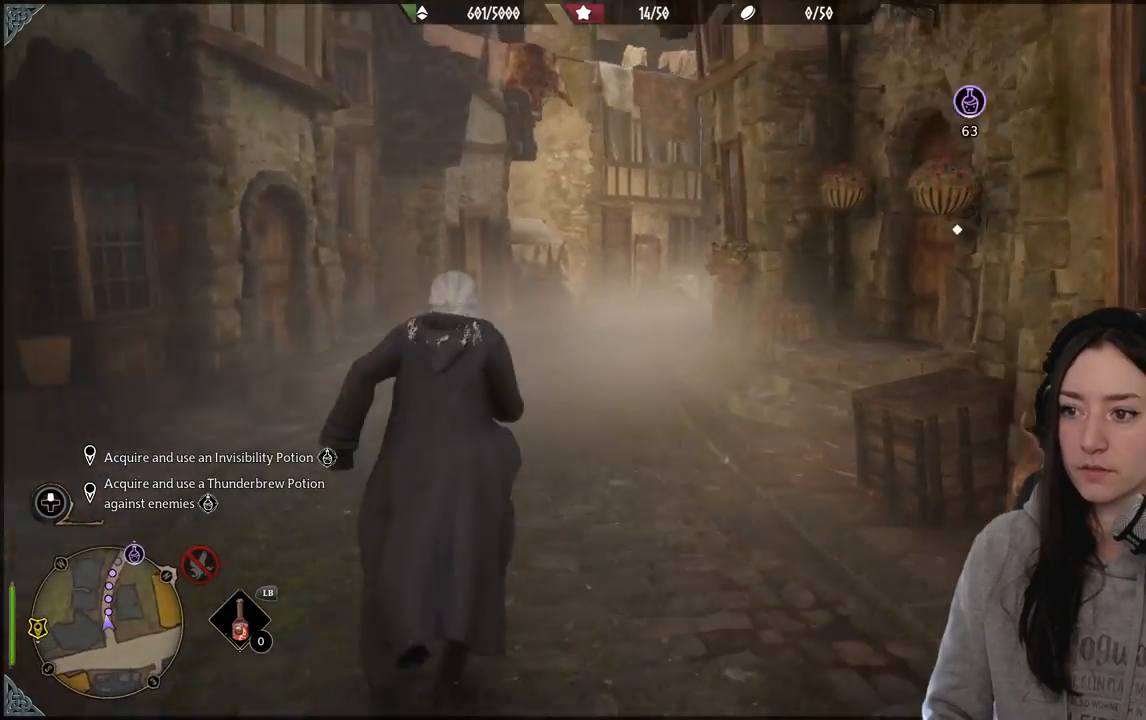
{"buttons": [], "left_stick": "up-left", "right_stick": "down-right", "events": [[33, "right_stick", "center"], [317, "right_stick", "down-right"]]}
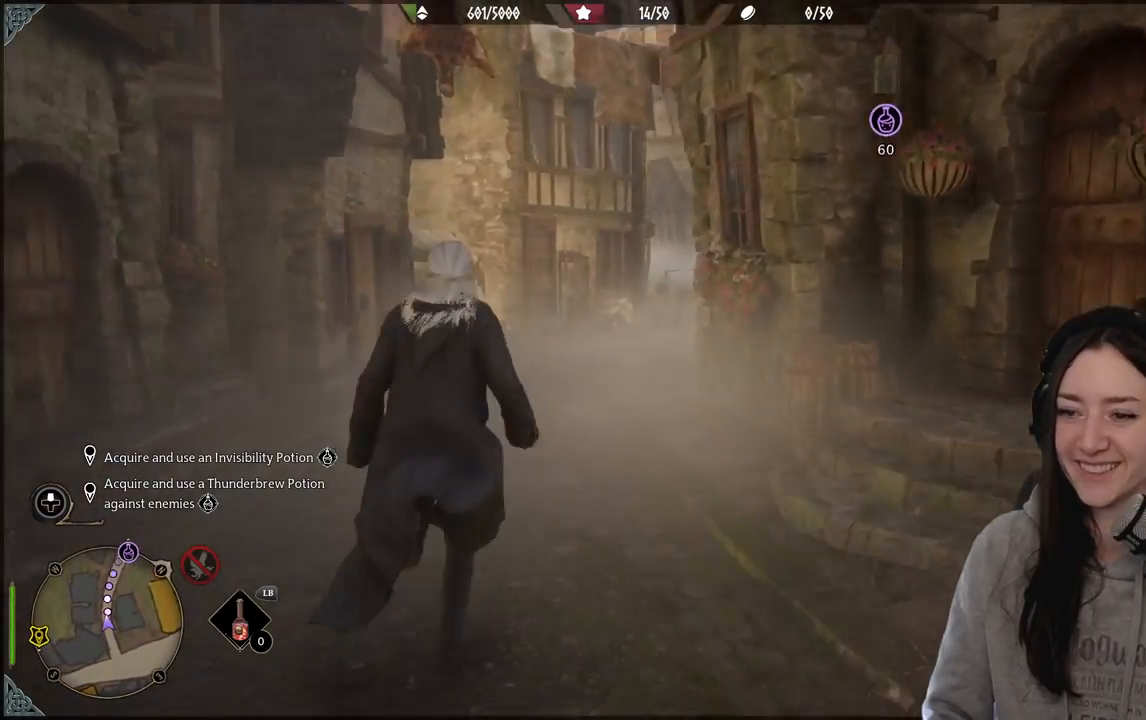
{"buttons": [], "left_stick": "up", "right_stick": "right", "events": [[50, "right_stick", "center"], [300, "left_stick", "up"], [383, "right_stick", "right"]]}
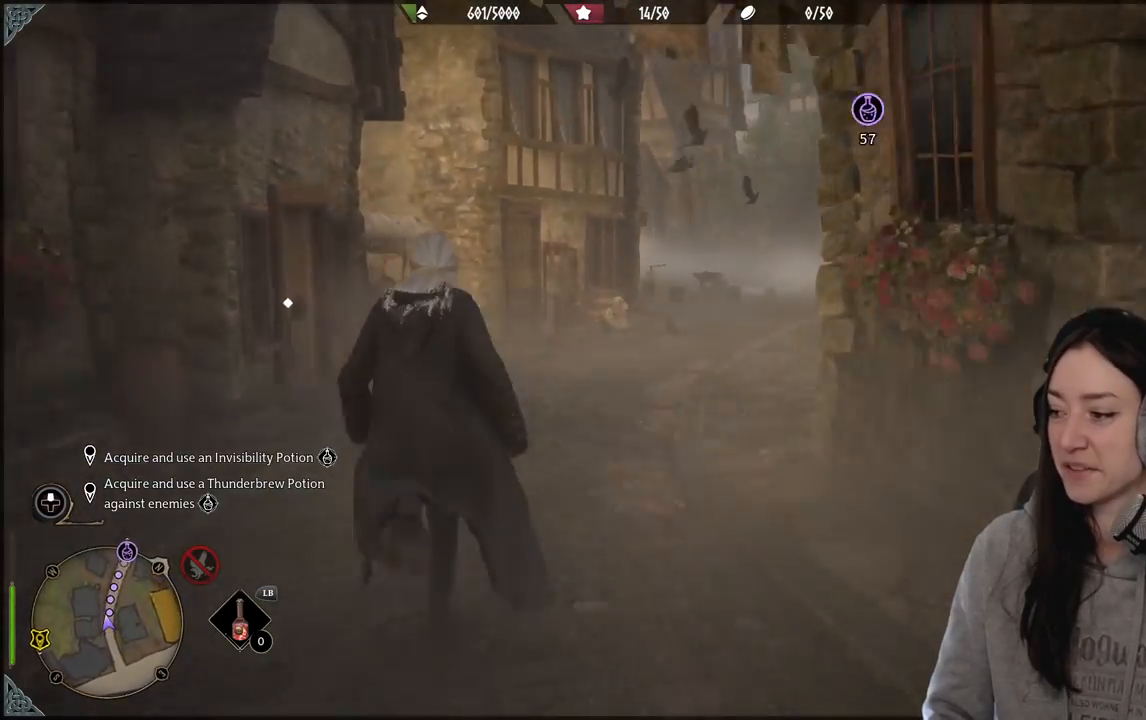
{"buttons": [], "left_stick": "up", "right_stick": "right", "events": [[150, "right_stick", "center"], [333, "right_stick", "right"]]}
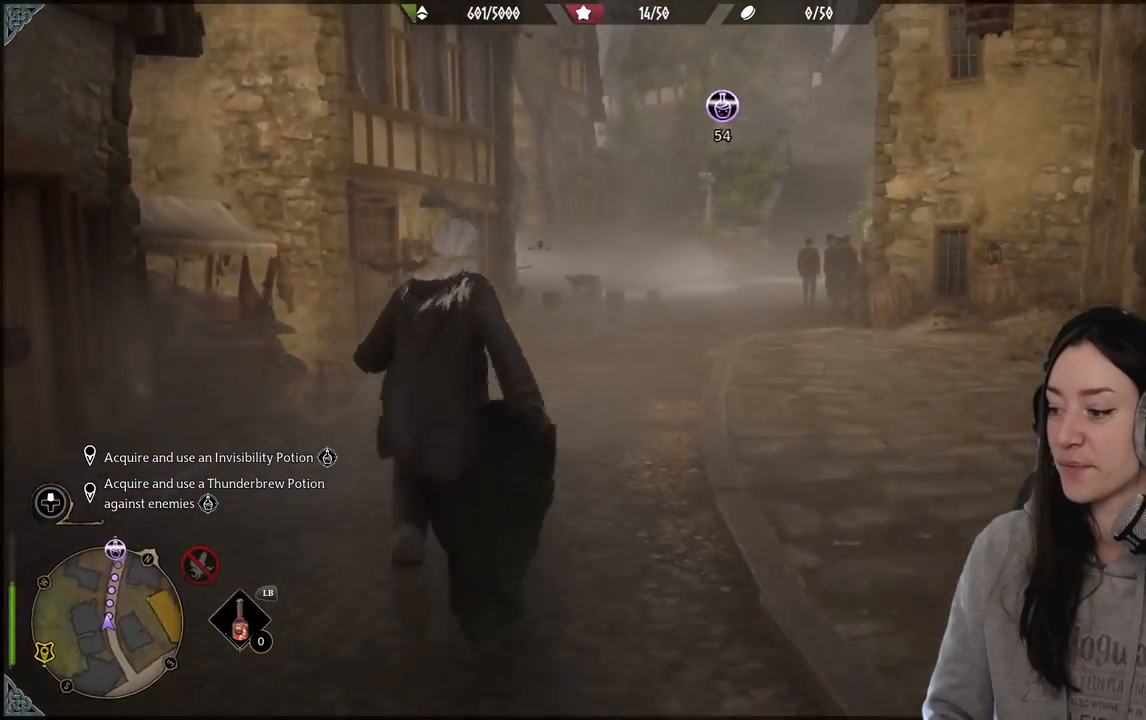
{"buttons": [], "left_stick": "up", "right_stick": "down-right", "events": [[17, "right_stick", "center"], [417, "right_stick", "down-right"]]}